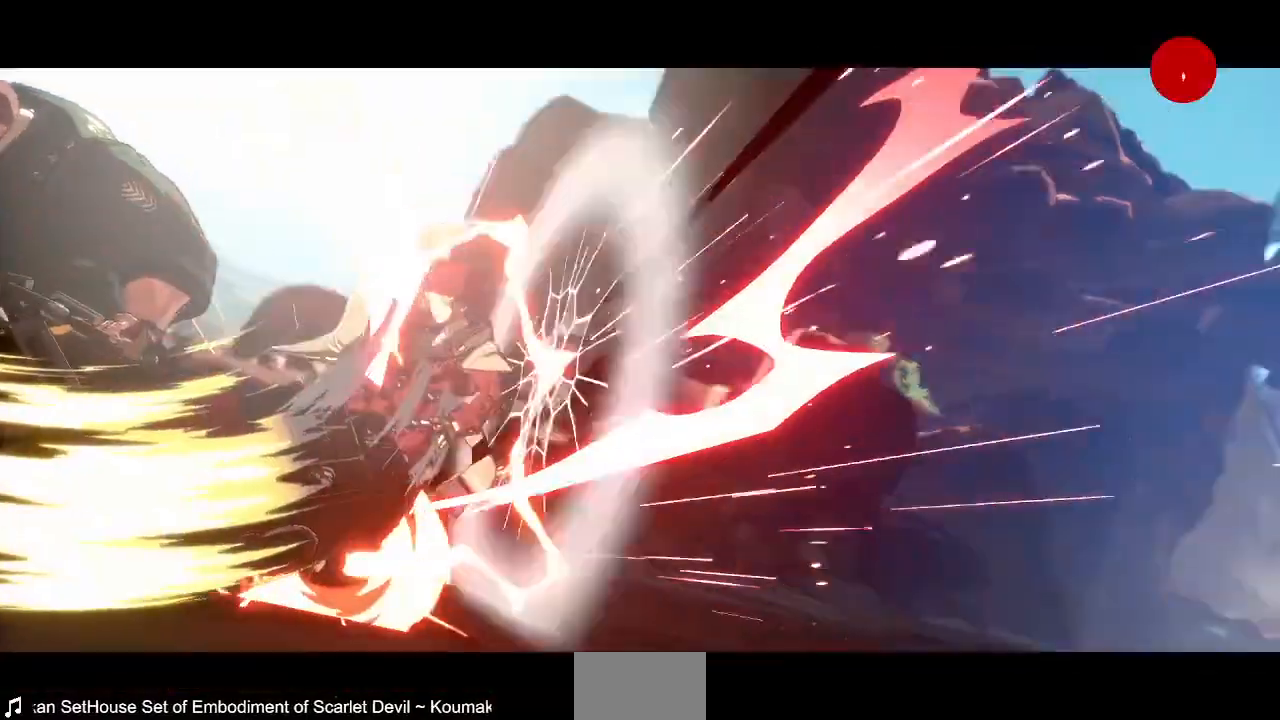
Gameplay with a controller (PlayStation layout); each line is a JSON object with the inputs held at the frame after it. "events" lists button and stick changes between this image and that frame as [ms after this image, input, new state], when the widget could be followed in between. Not read: L3 R3 SELECT START other_buttons.
{"buttons": [], "events": [[160, "CROSS", "down"], [320, "CROSS", "up"]]}
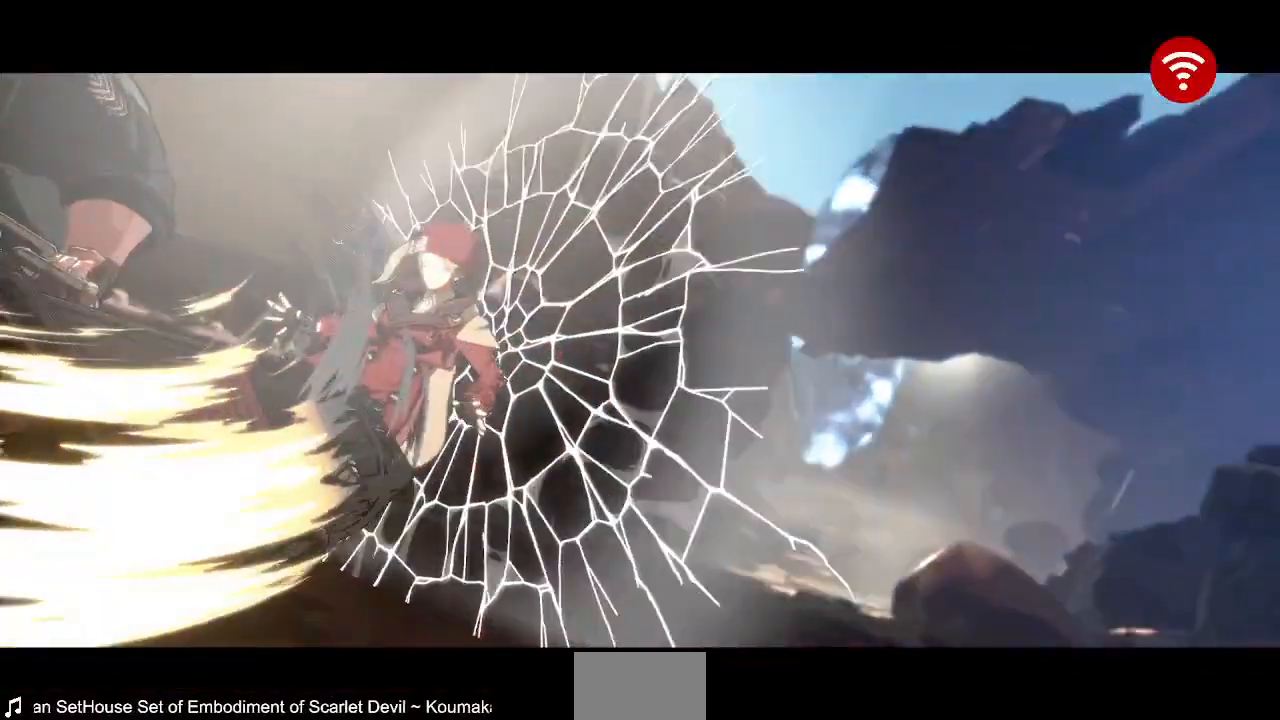
{"buttons": [], "events": [[240, "CROSS", "down"], [400, "CROSS", "up"]]}
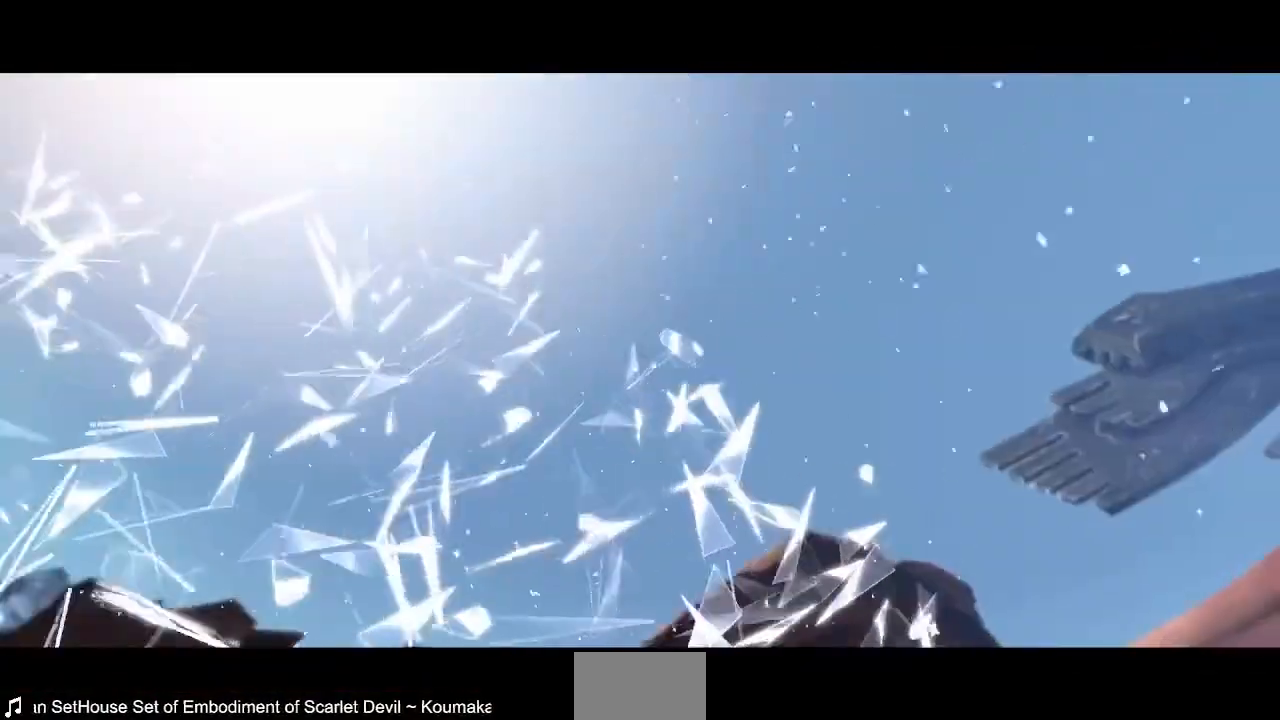
{"buttons": [], "events": [[240, "CROSS", "down"], [400, "CROSS", "up"]]}
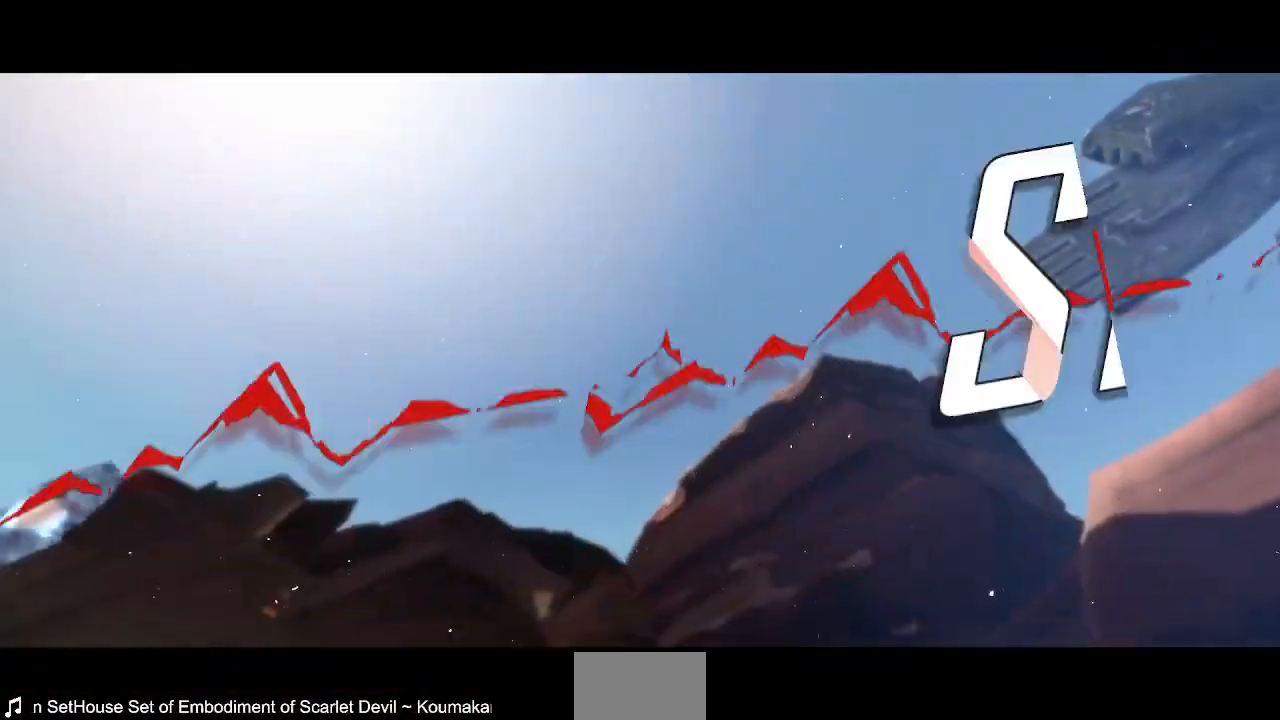
{"buttons": [], "events": [[200, "CROSS", "down"], [320, "CROSS", "up"]]}
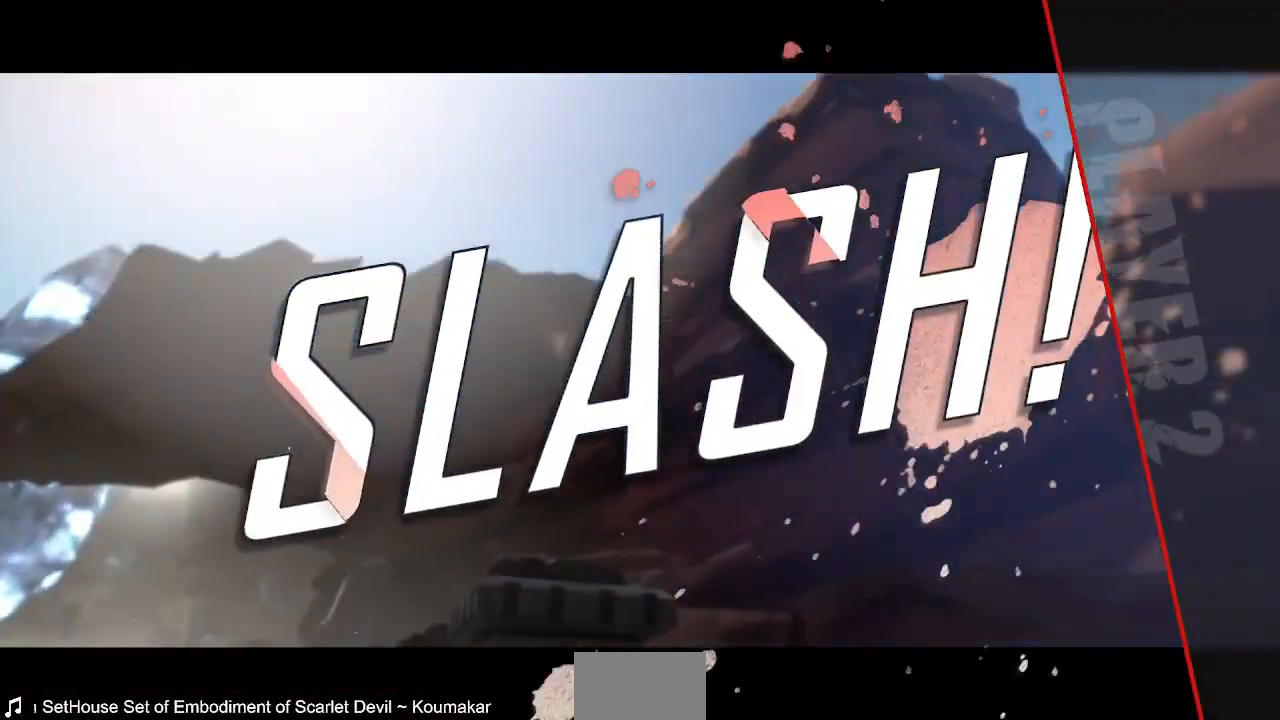
{"buttons": [], "events": [[80, "CROSS", "down"], [200, "CROSS", "up"]]}
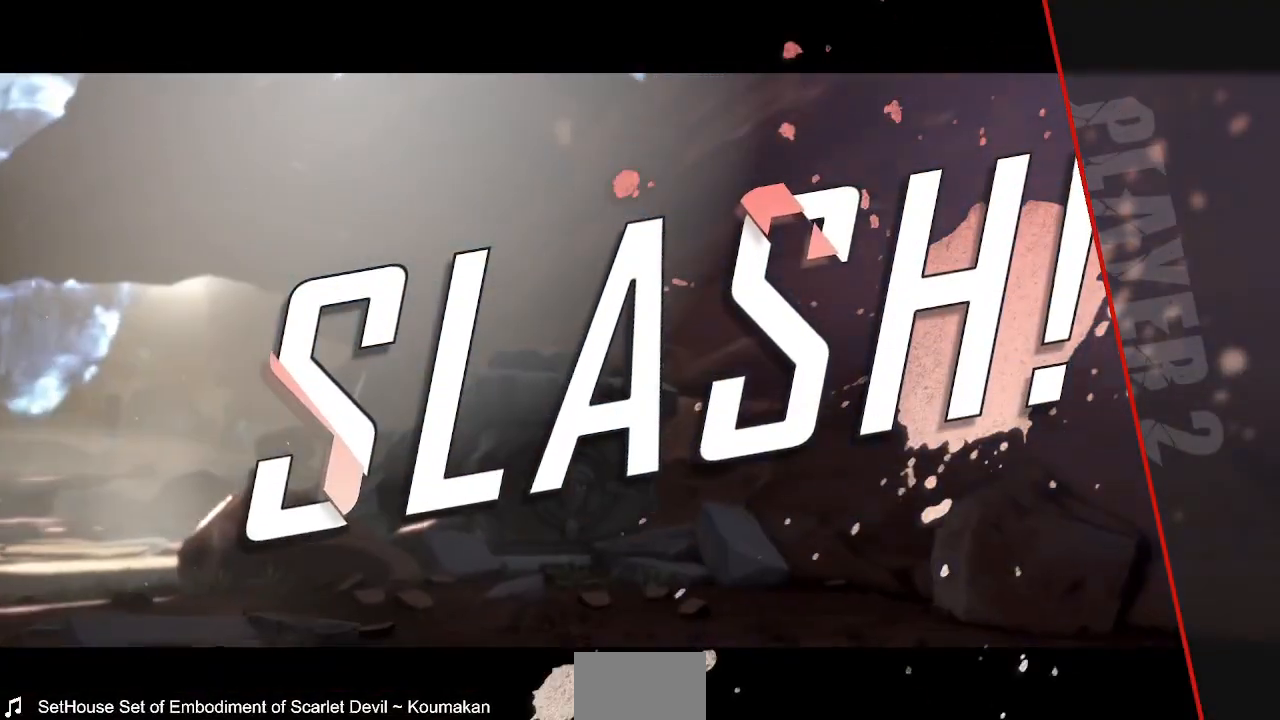
{"buttons": [], "events": [[120, "CROSS", "down"], [240, "CROSS", "up"], [400, "CROSS", "down"], [480, "CROSS", "up"]]}